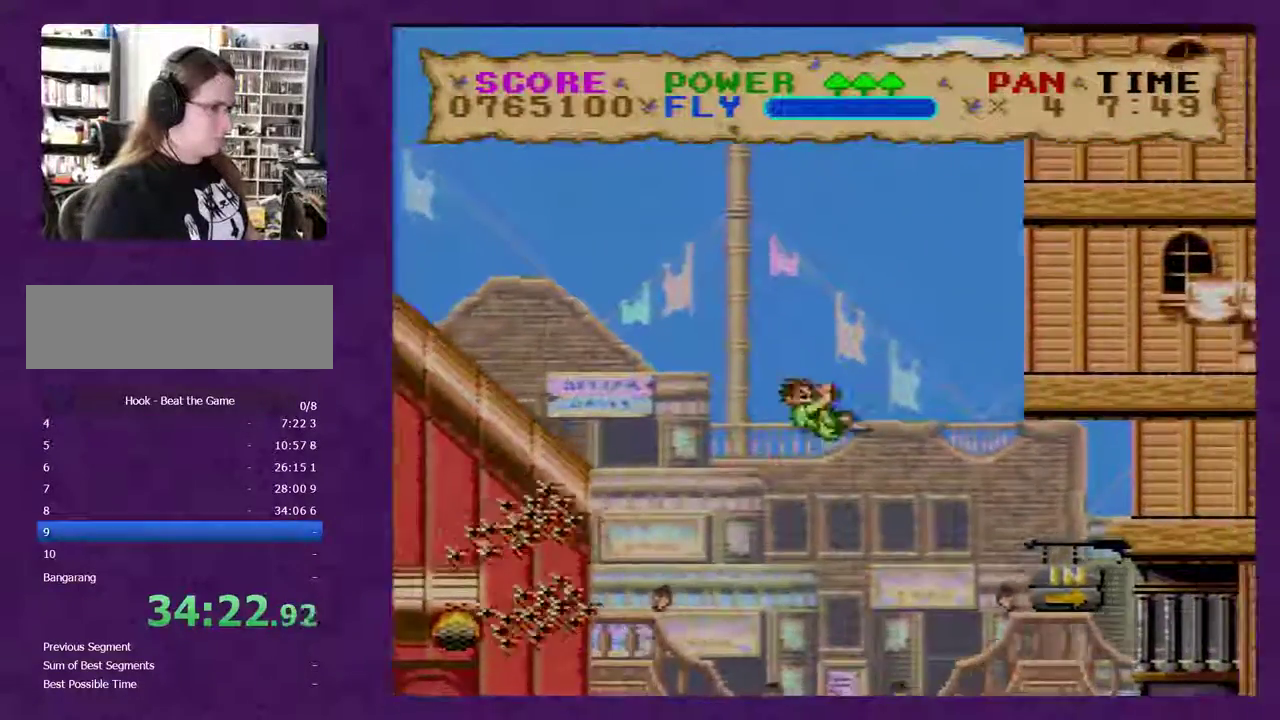
Gameplay with a controller (Nintendo layout); each line is a JSON object with the inputs held at the frame after it. "events" lists button and stick changes between this image and that frame as [ms after this image, input, new state], when the widget could be followed in between. Not read: L3 R3.
{"buttons": ["B", "Y", "DPAD_RIGHT"], "events": []}
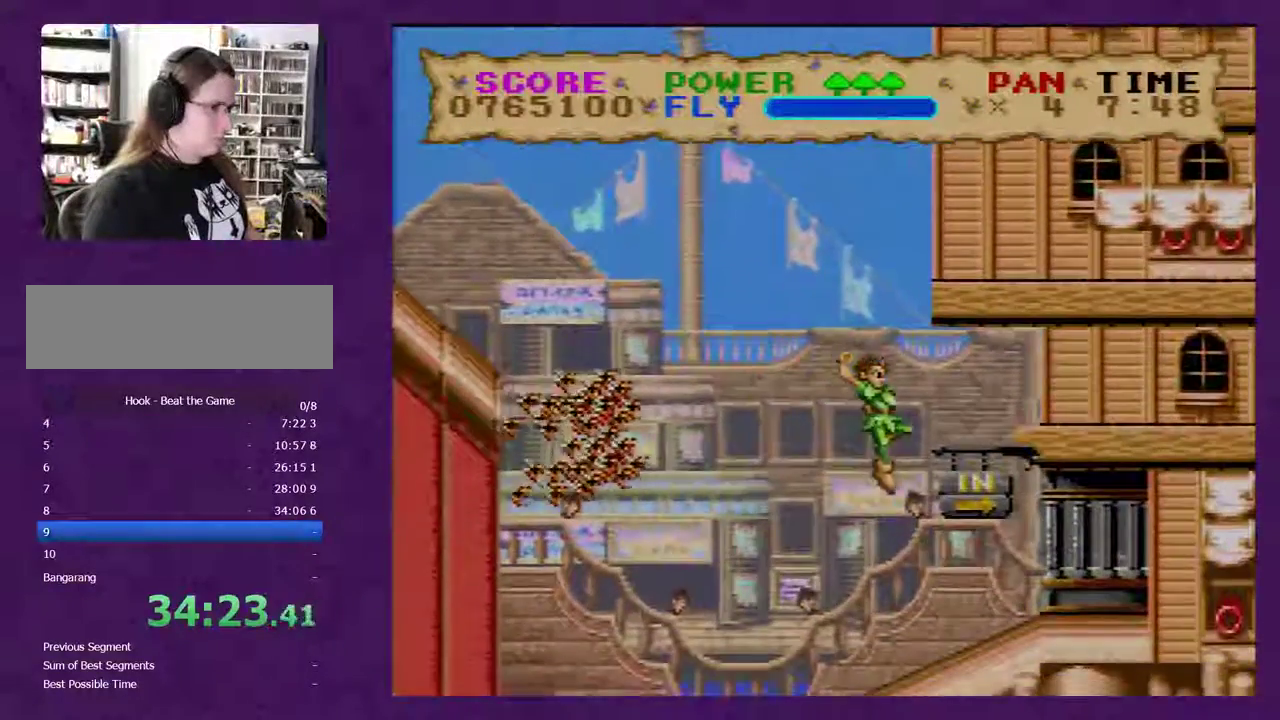
{"buttons": ["Y", "DPAD_RIGHT"], "events": [[133, "B", "up"]]}
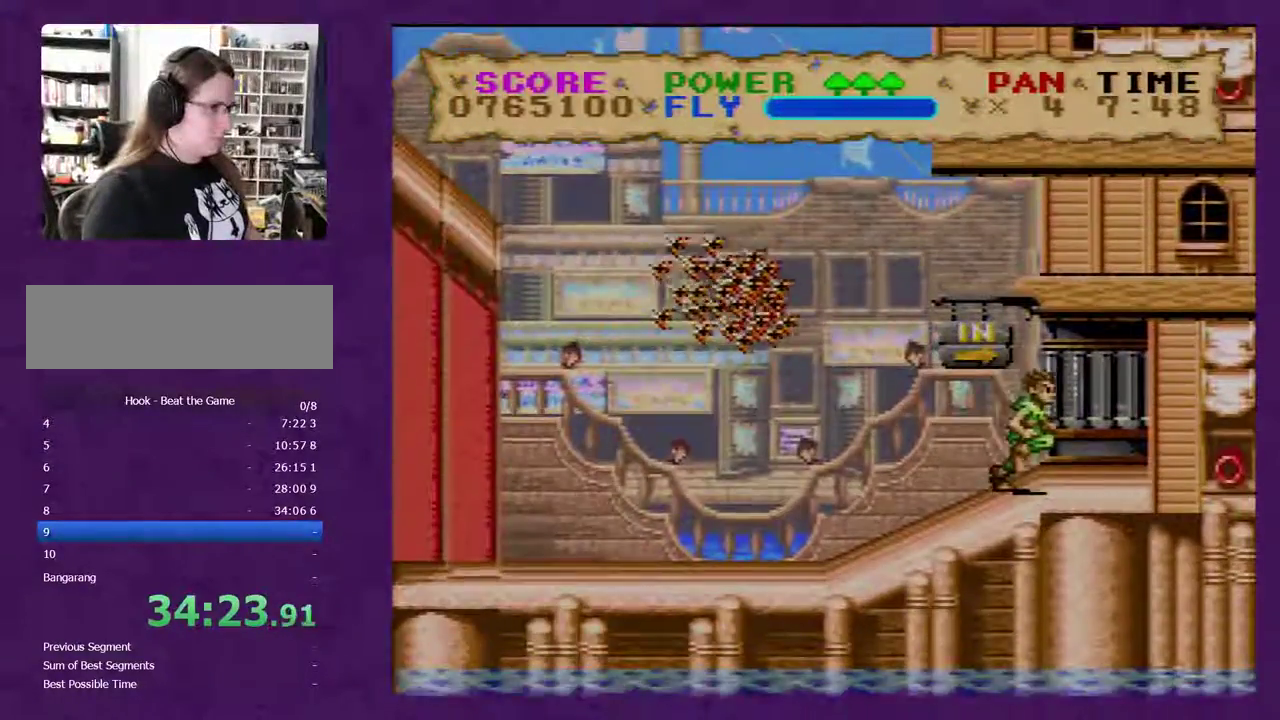
{"buttons": ["Y", "DPAD_RIGHT"], "events": []}
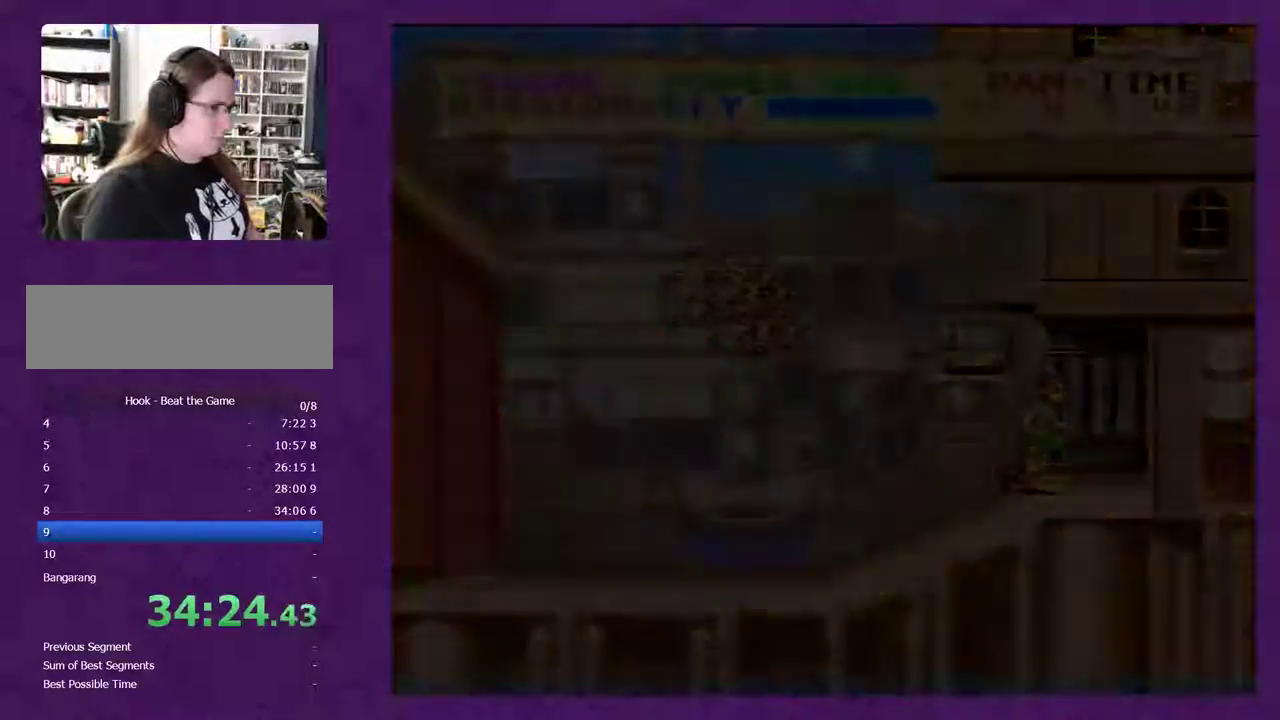
{"buttons": ["Y", "DPAD_RIGHT"], "events": []}
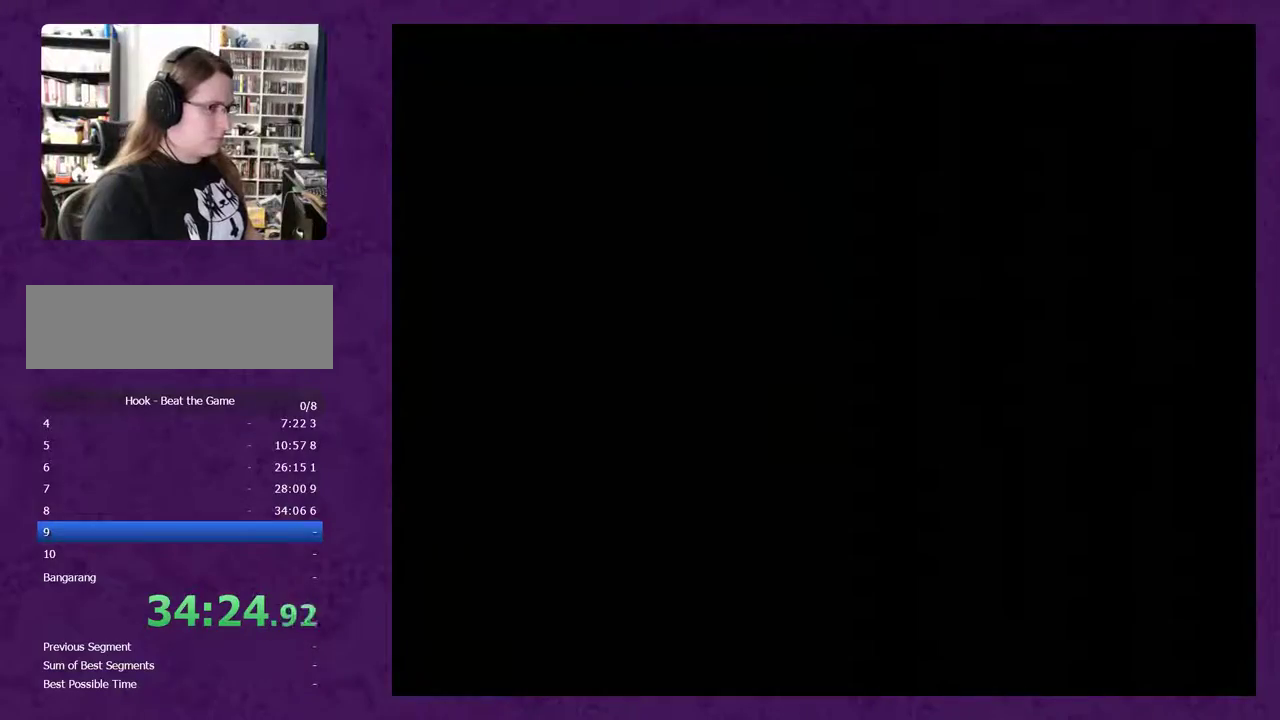
{"buttons": ["Y", "DPAD_RIGHT"], "events": []}
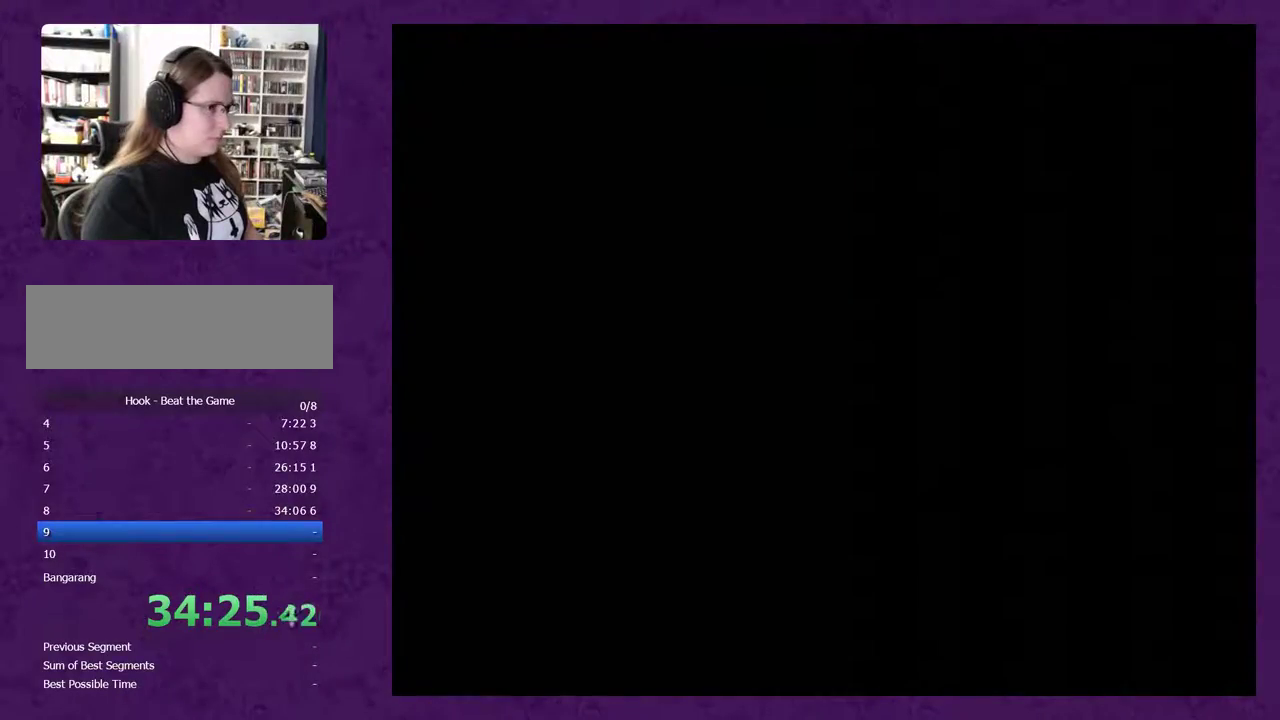
{"buttons": ["Y", "DPAD_RIGHT"], "events": []}
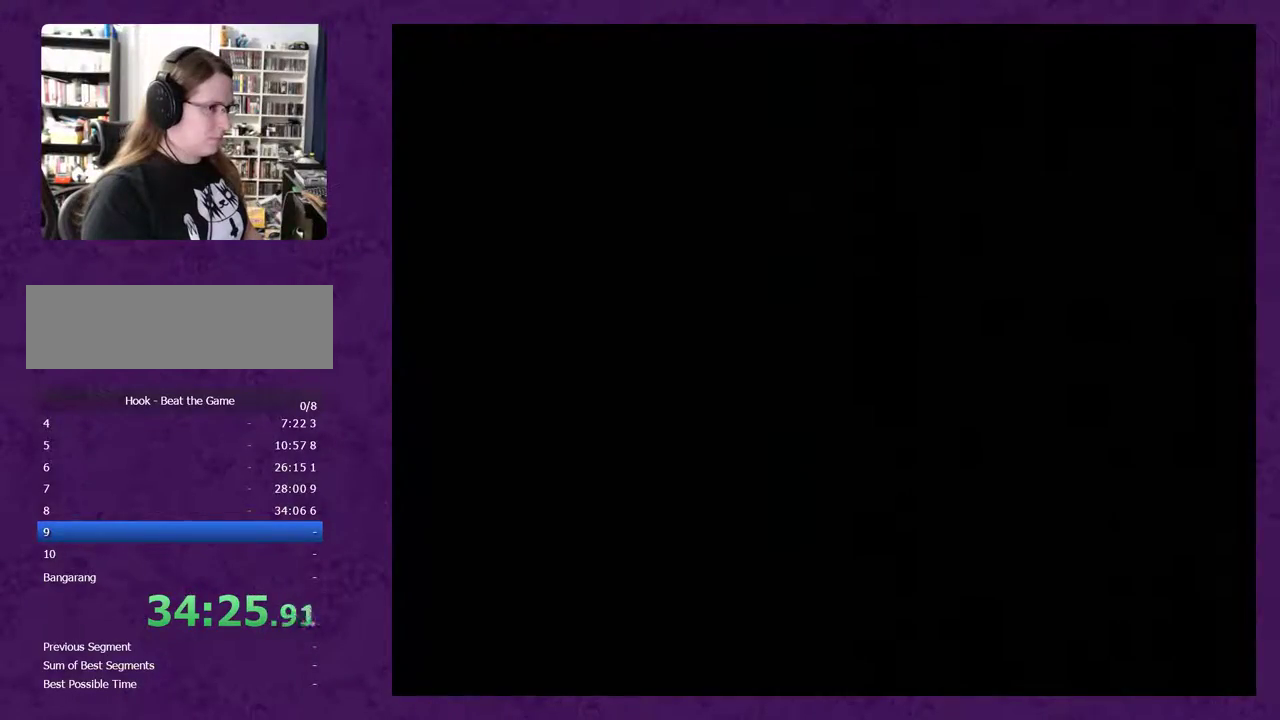
{"buttons": ["Y", "DPAD_RIGHT"], "events": []}
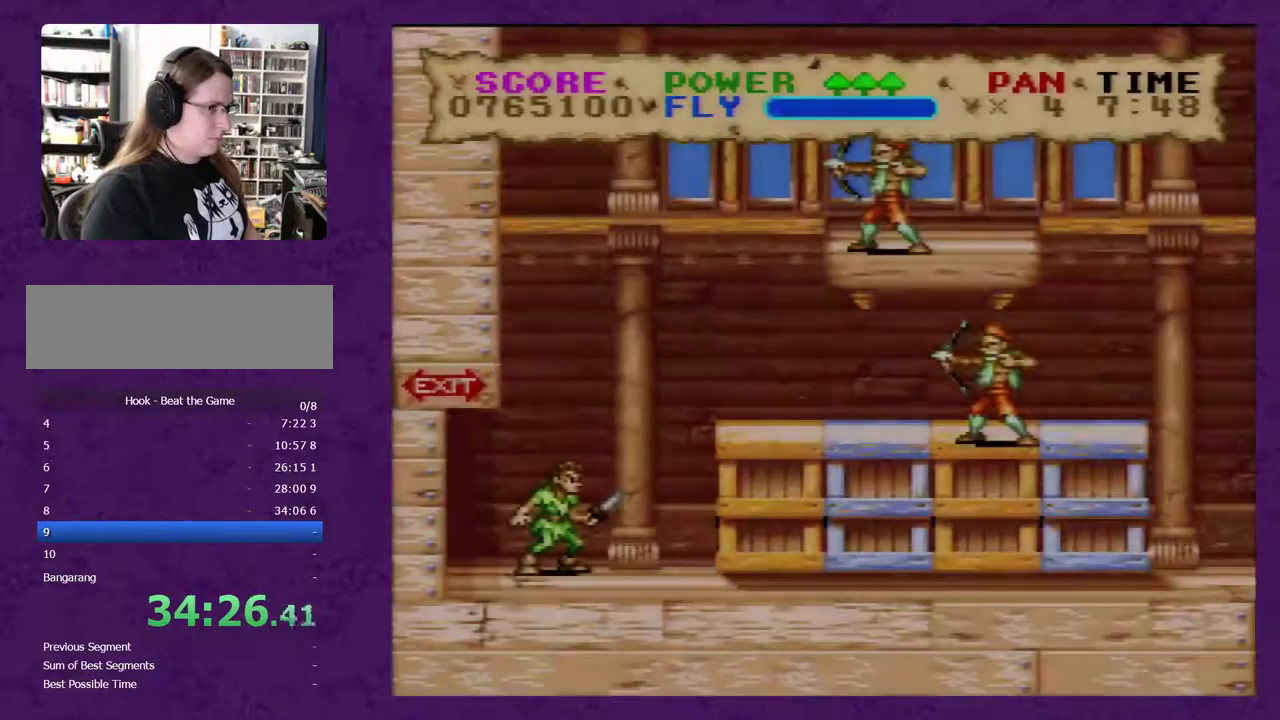
{"buttons": ["Y", "DPAD_RIGHT"], "events": []}
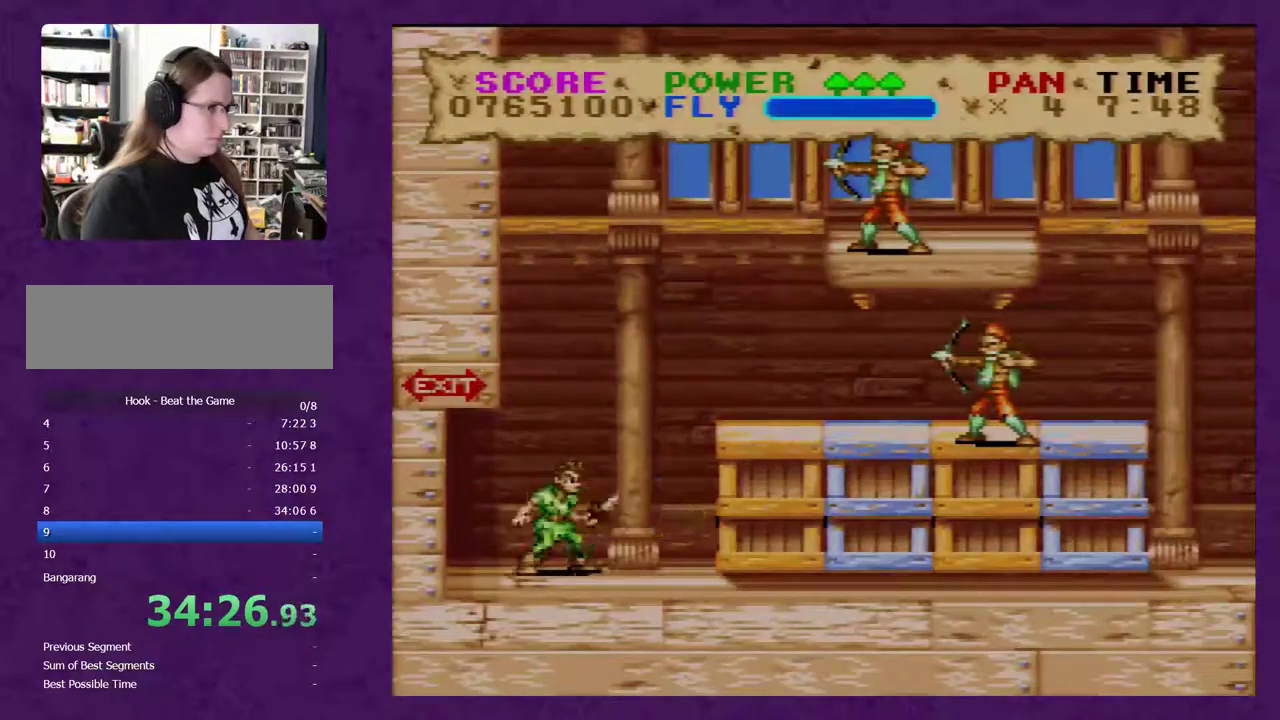
{"buttons": ["Y", "DPAD_RIGHT"], "events": [[17, "B", "down"], [433, "B", "up"]]}
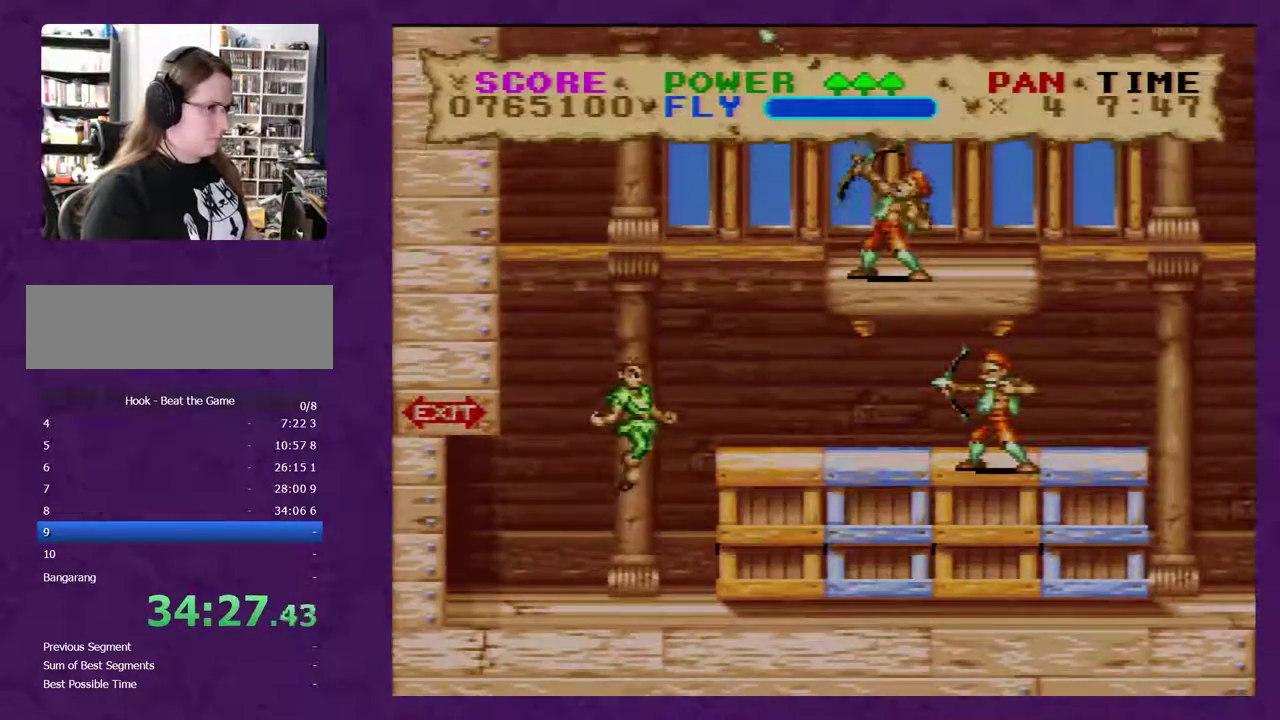
{"buttons": ["DPAD_RIGHT"], "events": [[500, "Y", "up"]]}
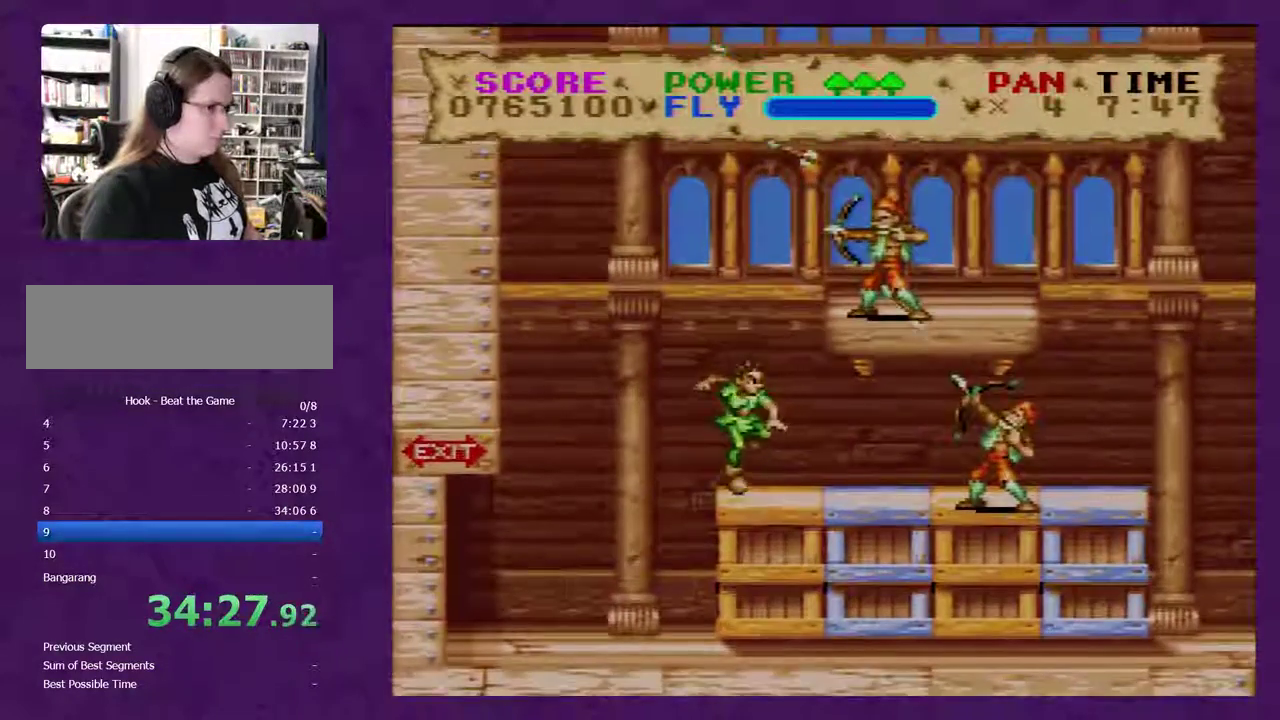
{"buttons": ["Y", "DPAD_RIGHT"], "events": [[50, "Y", "down"], [267, "Y", "up"], [333, "Y", "down"]]}
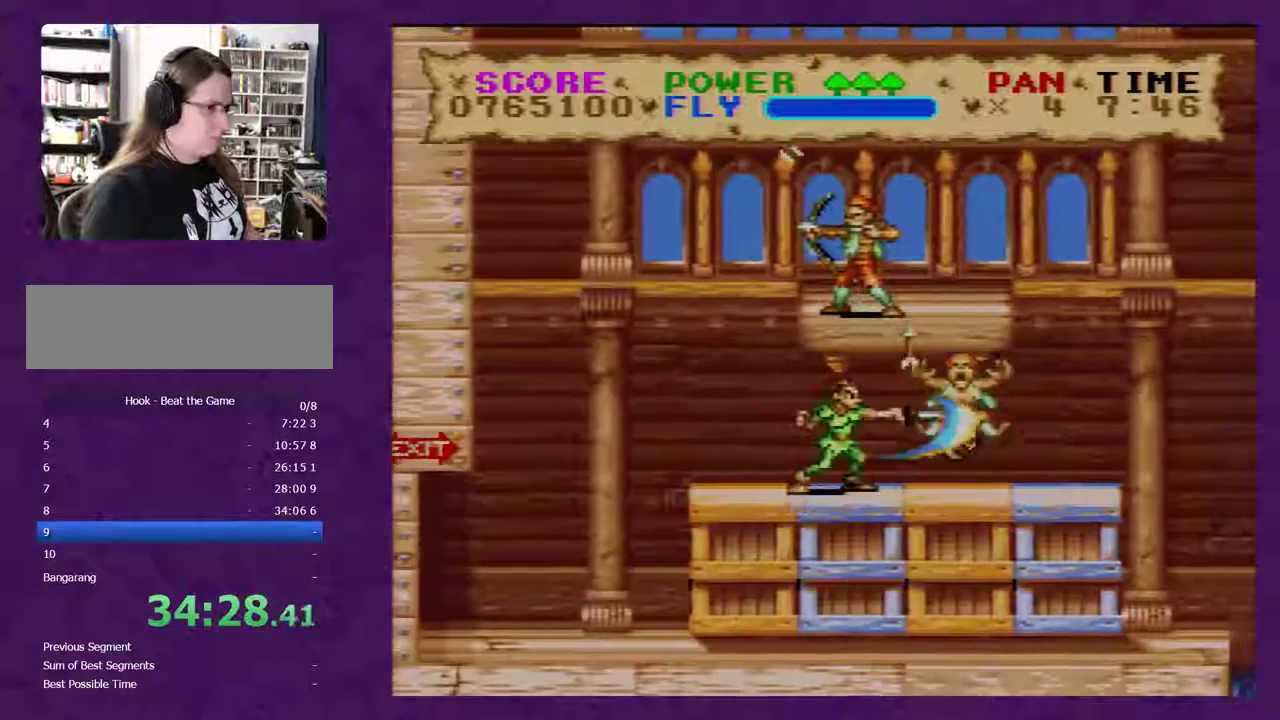
{"buttons": ["Y", "DPAD_RIGHT"], "events": []}
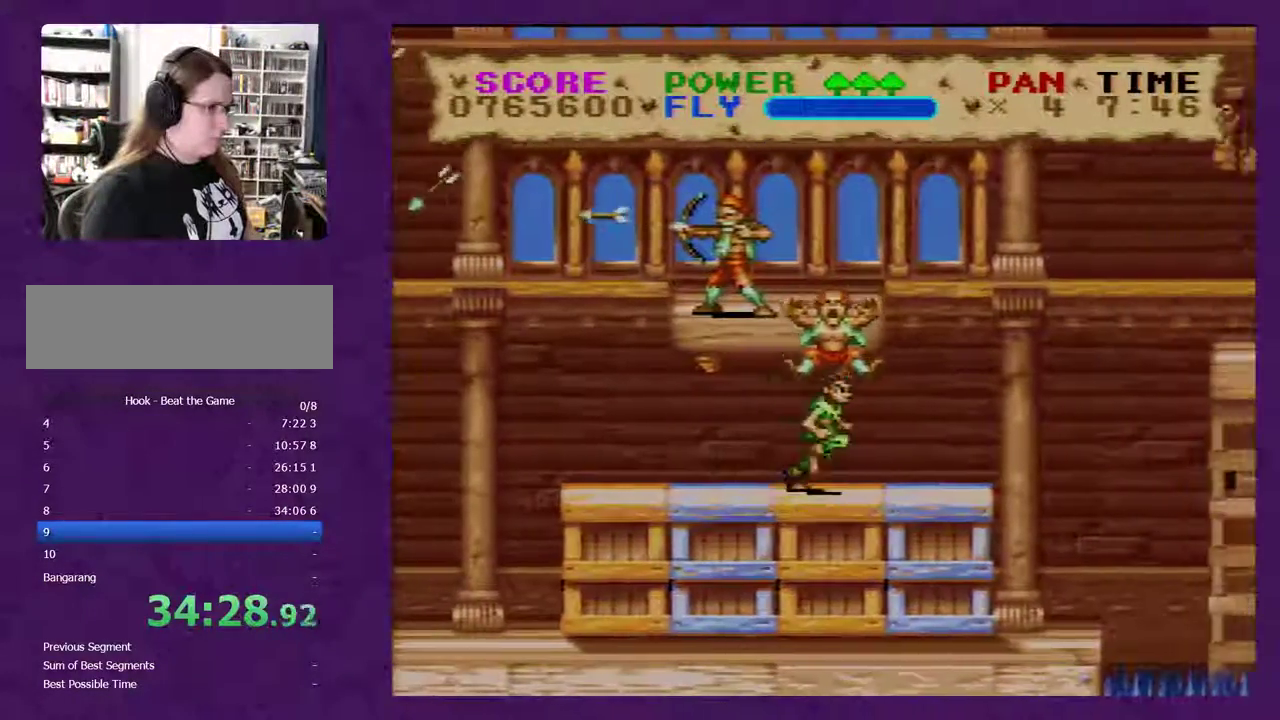
{"buttons": ["B", "Y", "DPAD_RIGHT"], "events": [[283, "B", "down"]]}
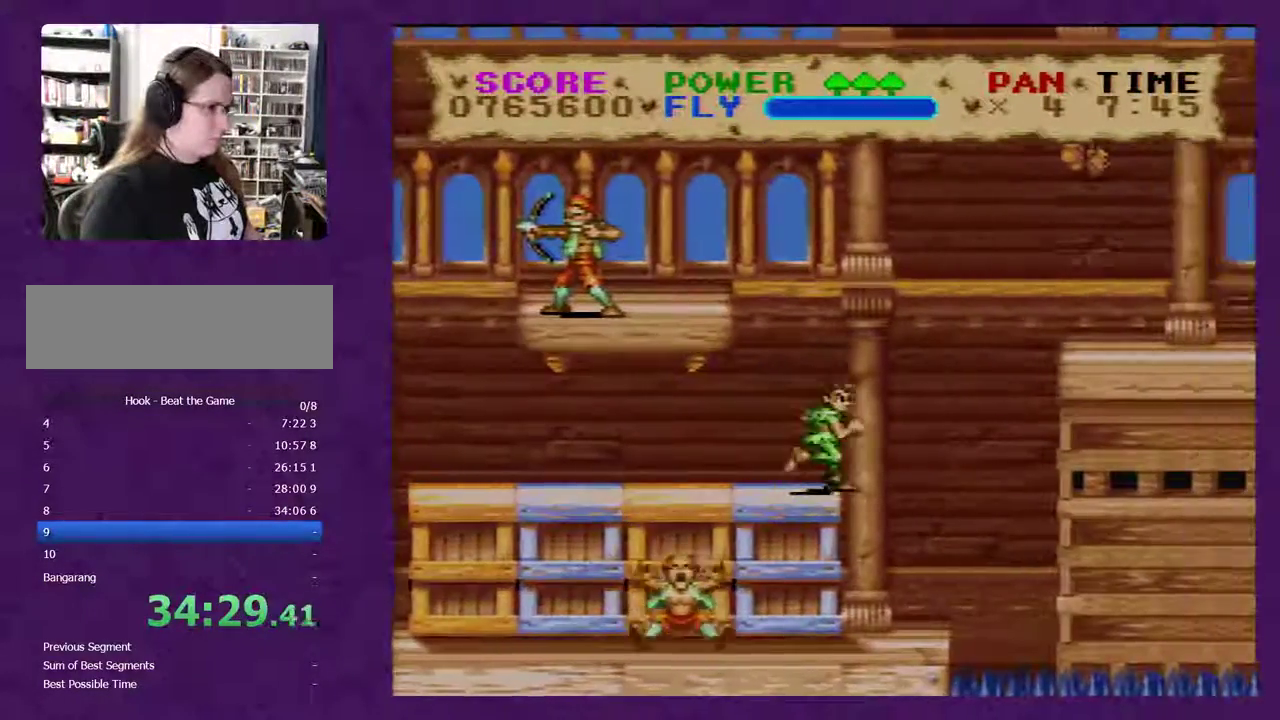
{"buttons": ["Y", "DPAD_RIGHT"], "events": [[467, "B", "up"]]}
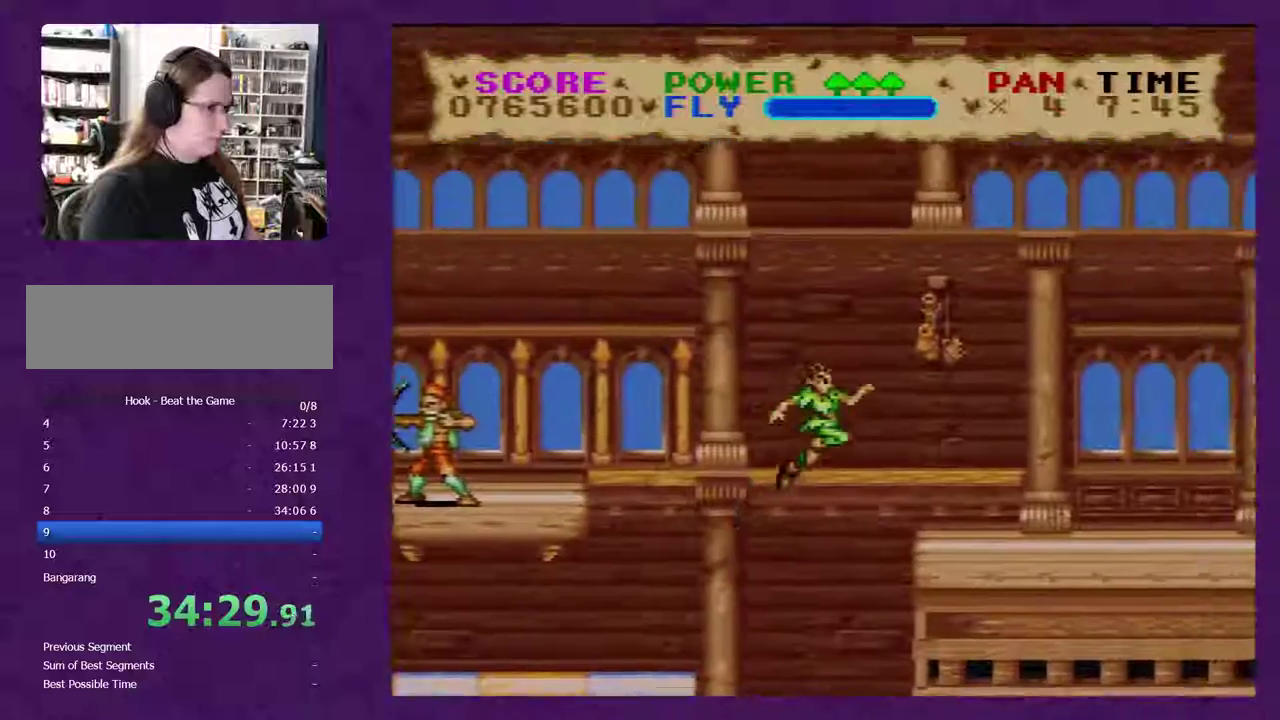
{"buttons": ["Y", "DPAD_RIGHT"], "events": []}
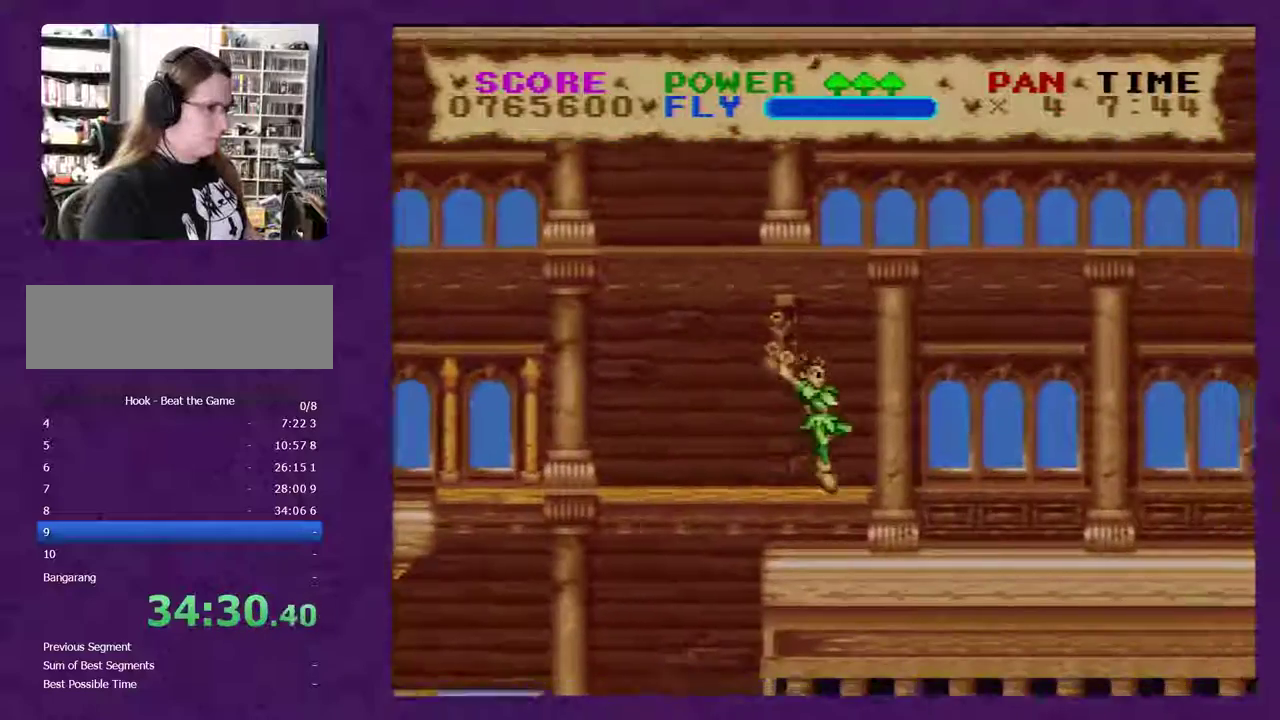
{"buttons": ["Y", "DPAD_RIGHT"], "events": []}
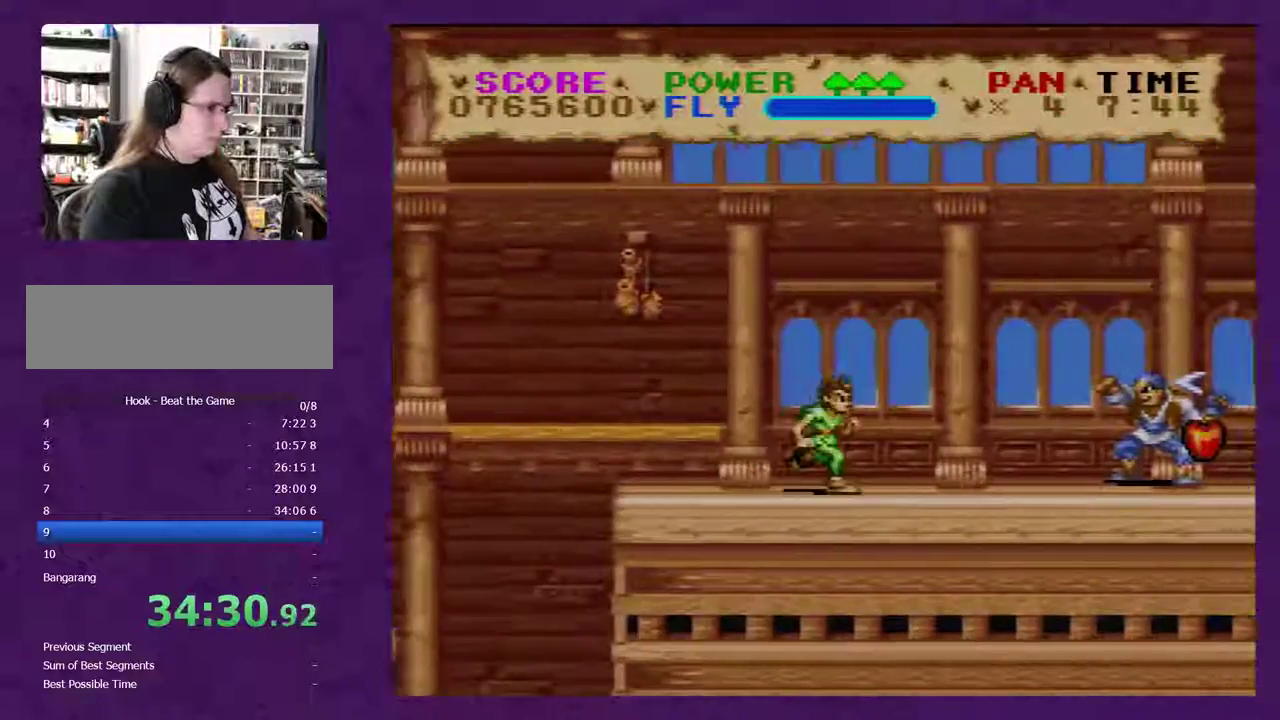
{"buttons": ["Y", "DPAD_RIGHT"], "events": [[83, "Y", "up"], [150, "Y", "down"]]}
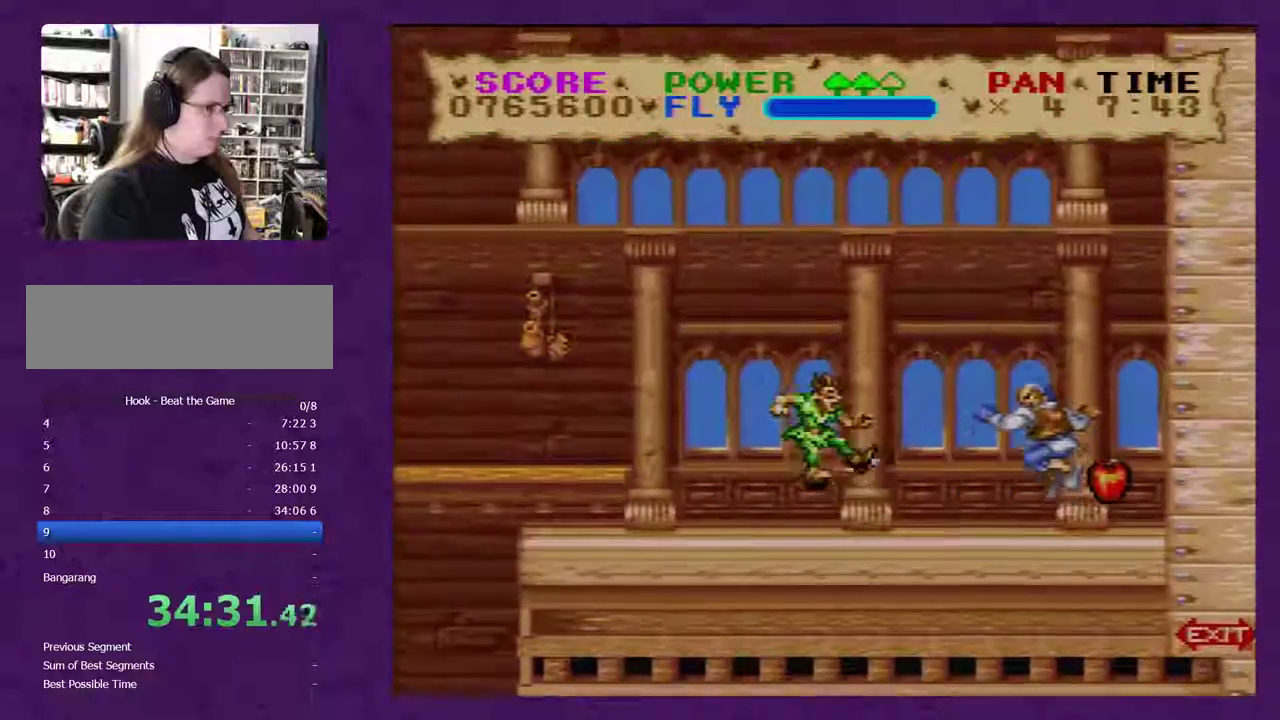
{"buttons": ["Y", "DPAD_RIGHT"], "events": []}
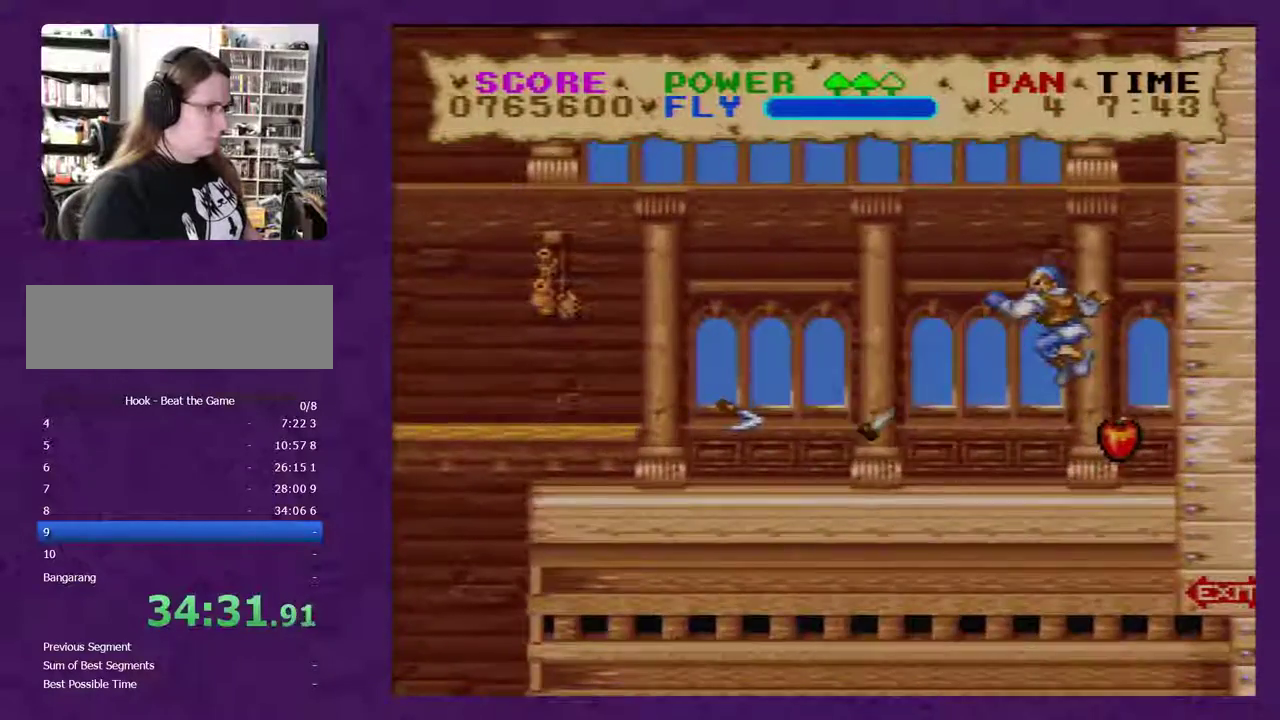
{"buttons": ["DPAD_RIGHT"], "events": [[50, "Y", "up"], [117, "Y", "down"], [483, "Y", "up"]]}
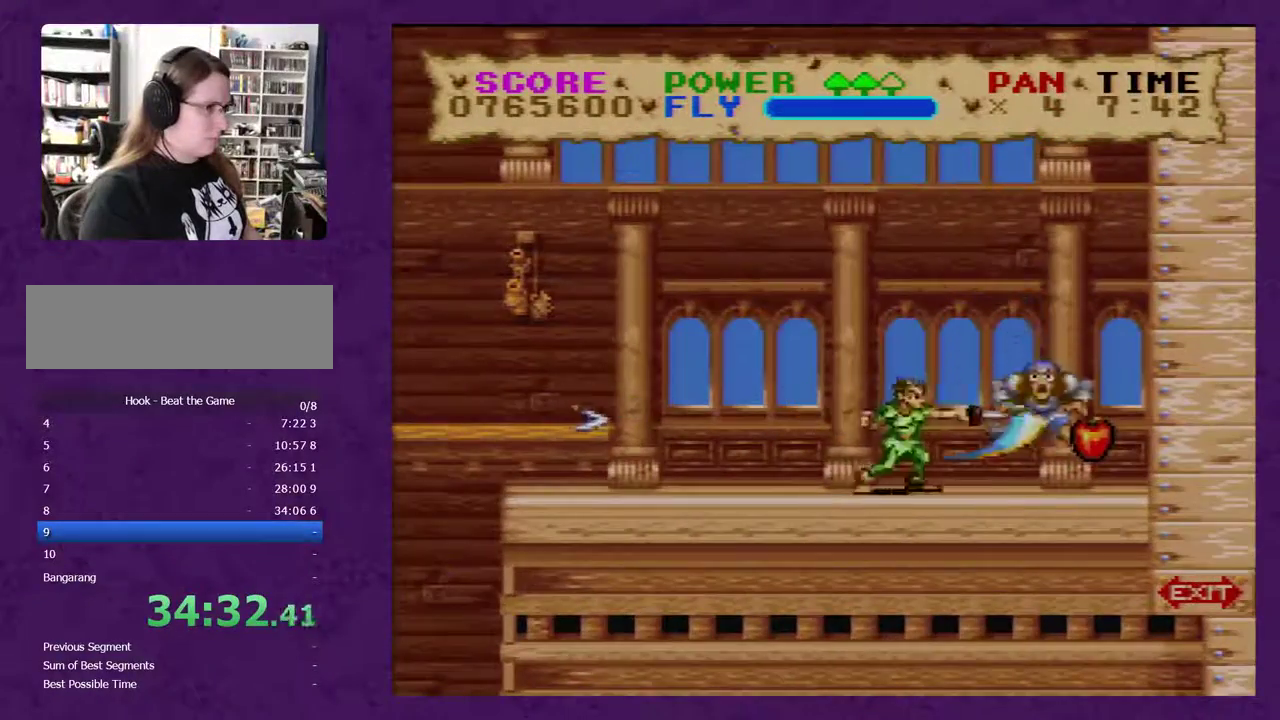
{"buttons": ["Y", "DPAD_RIGHT"], "events": [[50, "Y", "down"]]}
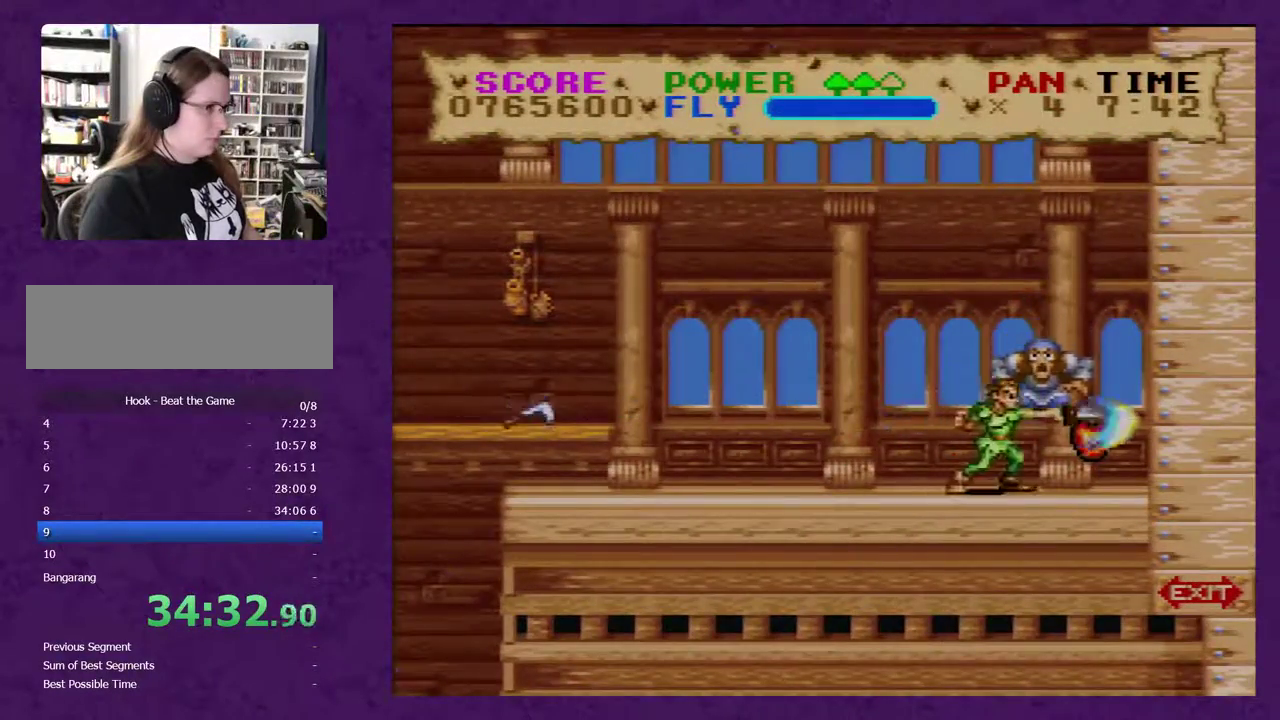
{"buttons": ["Y"], "events": [[200, "Y", "up"], [300, "Y", "down"], [333, "DPAD_RIGHT", "up"], [400, "Y", "up"], [450, "Y", "down"]]}
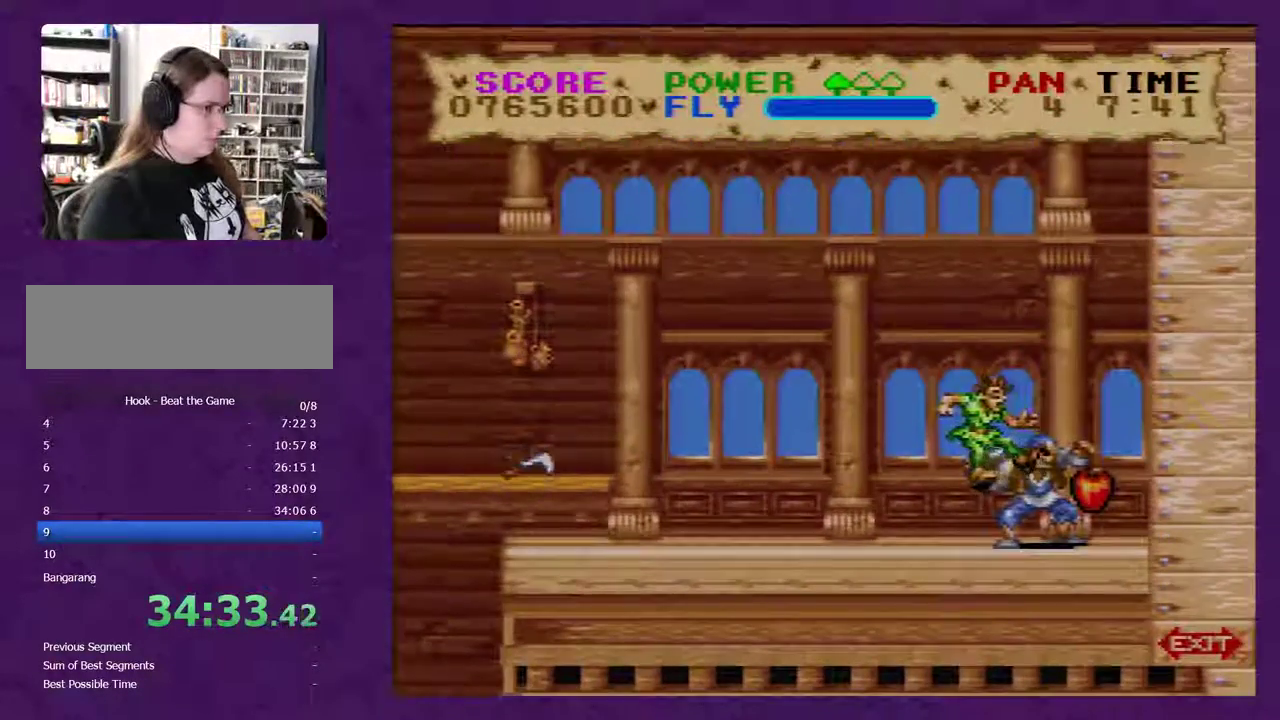
{"buttons": ["Y"], "events": [[233, "Y", "up"], [300, "Y", "down"]]}
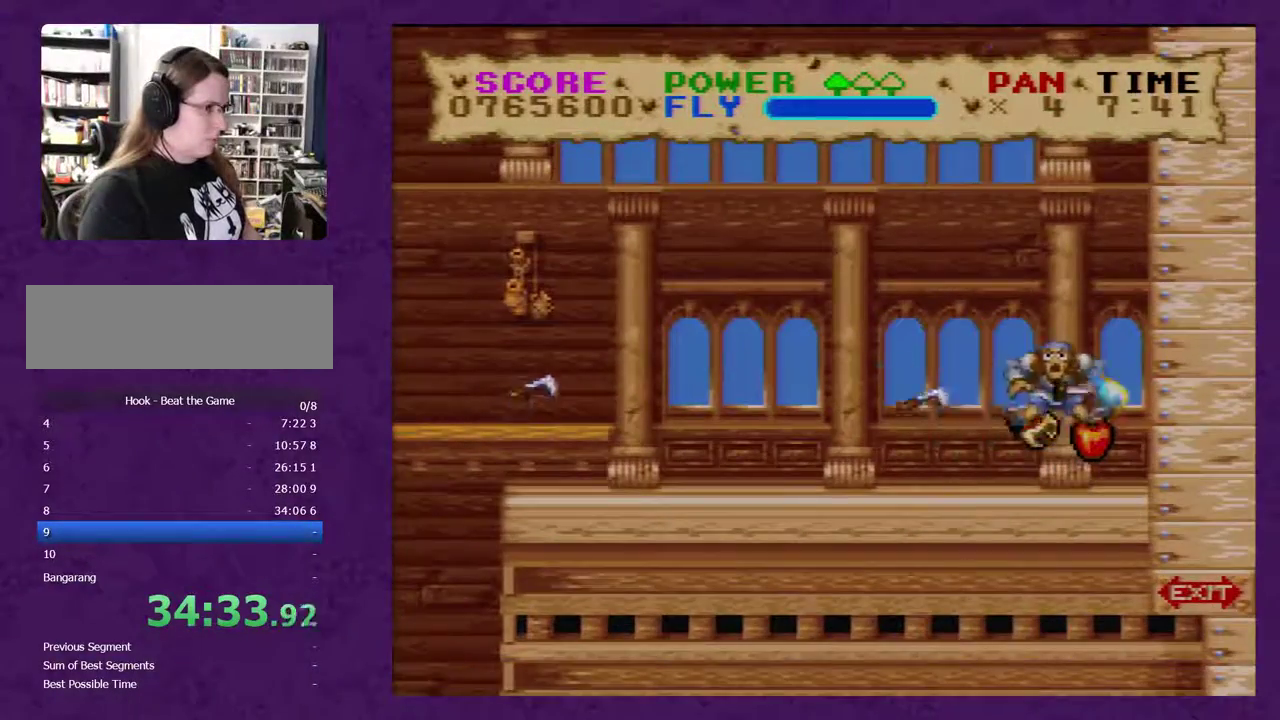
{"buttons": ["Y", "DPAD_RIGHT"], "events": [[83, "DPAD_RIGHT", "down"]]}
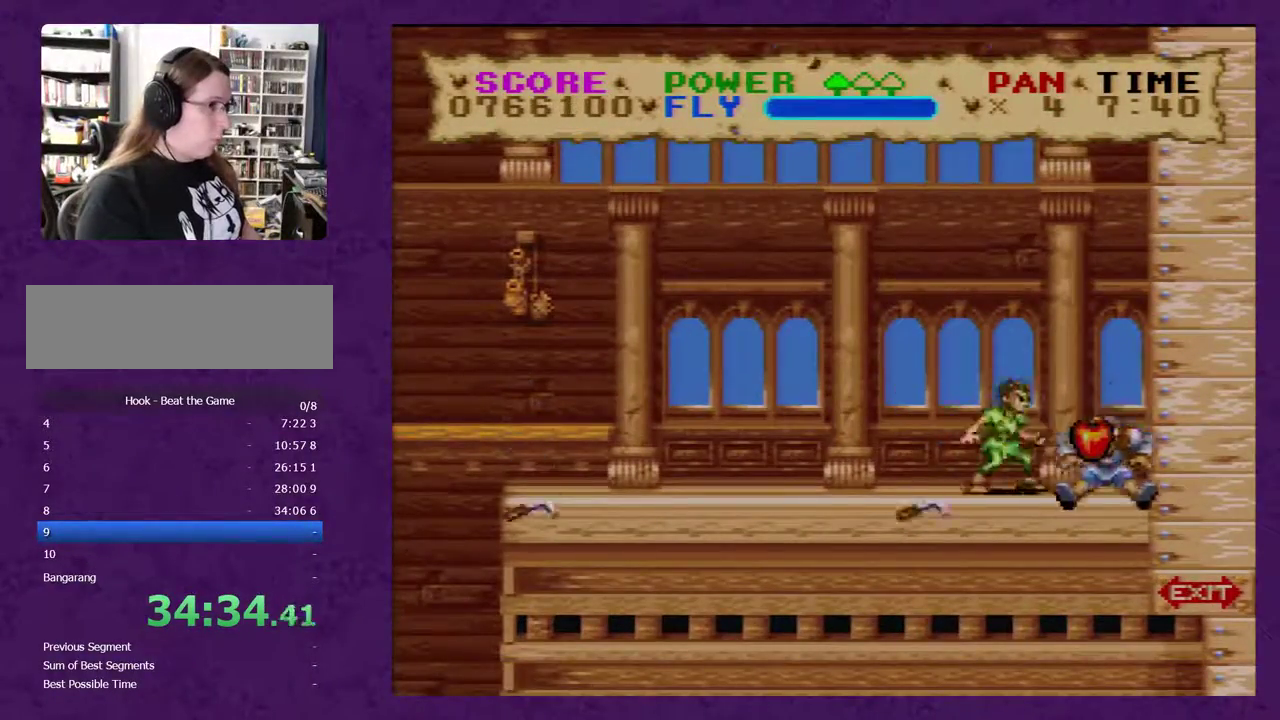
{"buttons": ["Y", "DPAD_LEFT"], "events": [[167, "DPAD_RIGHT", "up"], [200, "DPAD_LEFT", "down"]]}
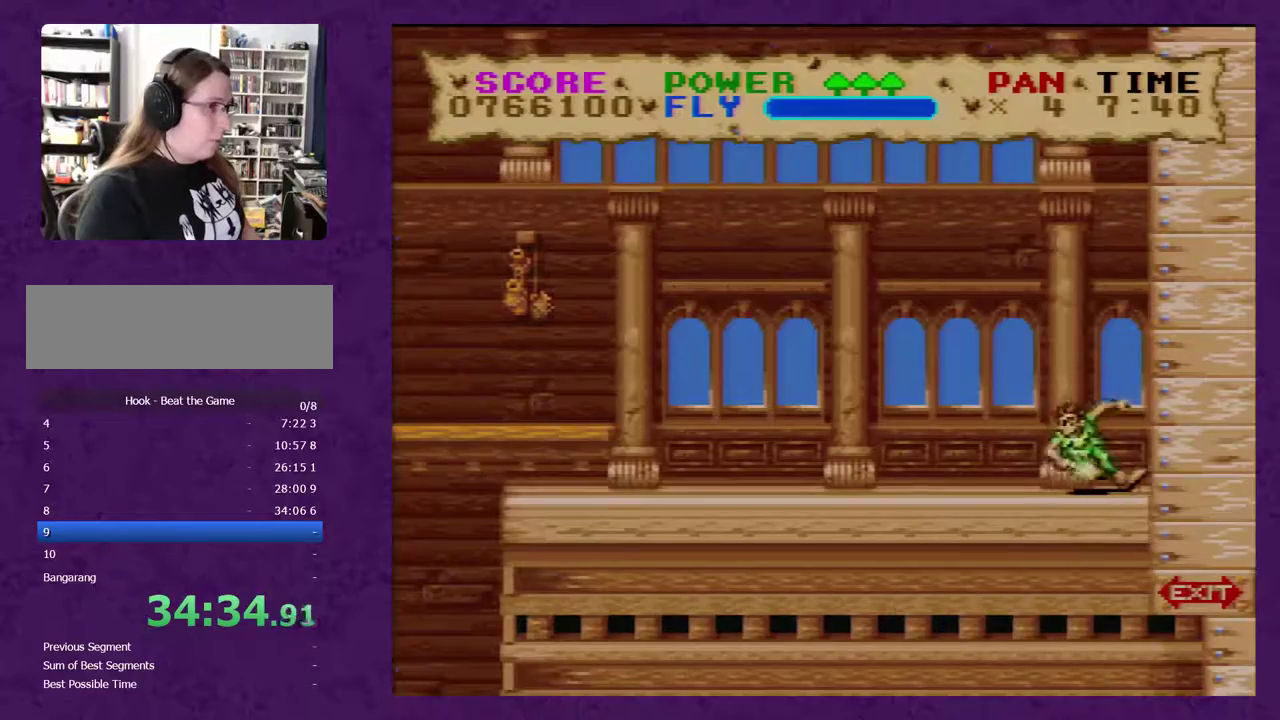
{"buttons": ["Y", "DPAD_LEFT"], "events": []}
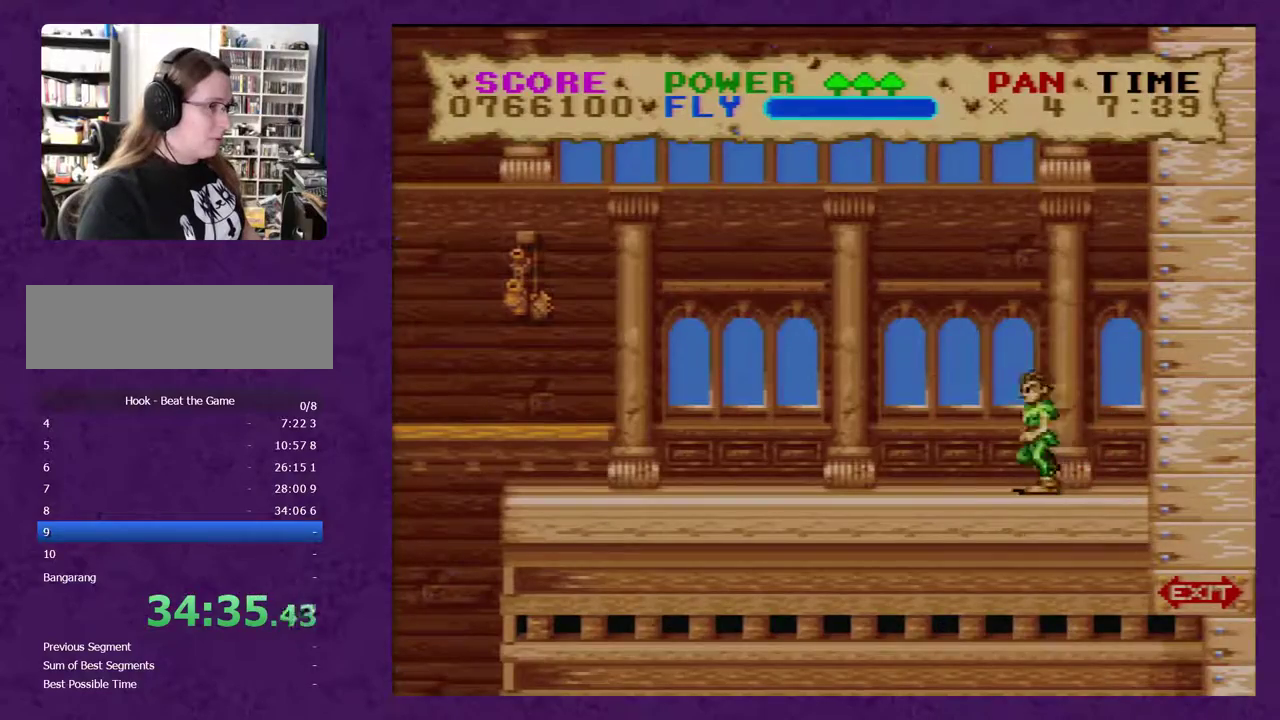
{"buttons": ["Y", "DPAD_LEFT"], "events": []}
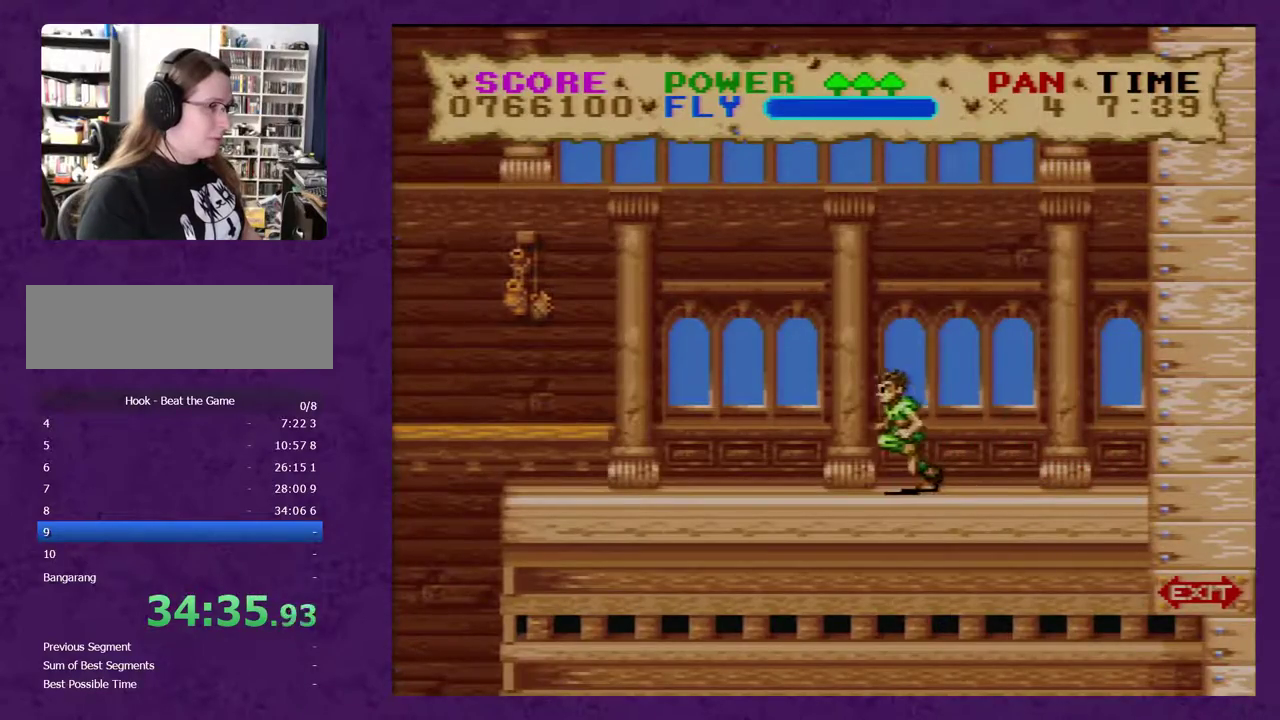
{"buttons": ["Y", "DPAD_LEFT"], "events": []}
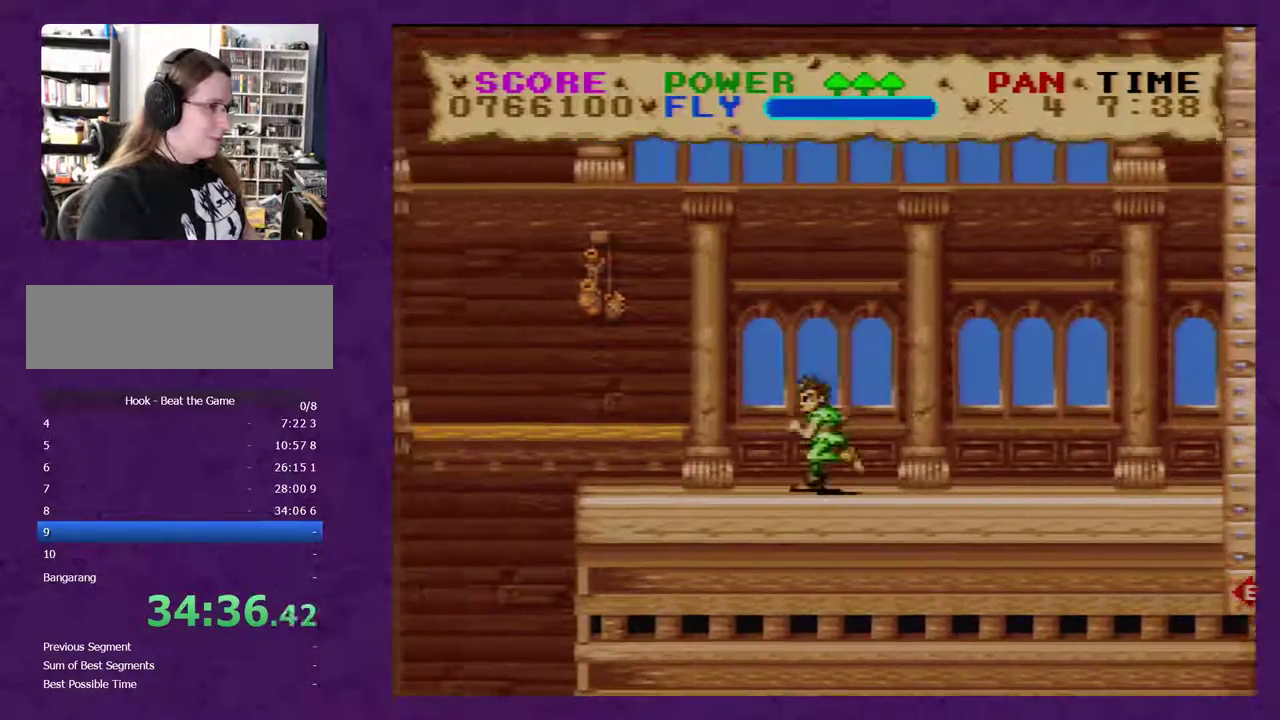
{"buttons": ["Y", "DPAD_LEFT"], "events": []}
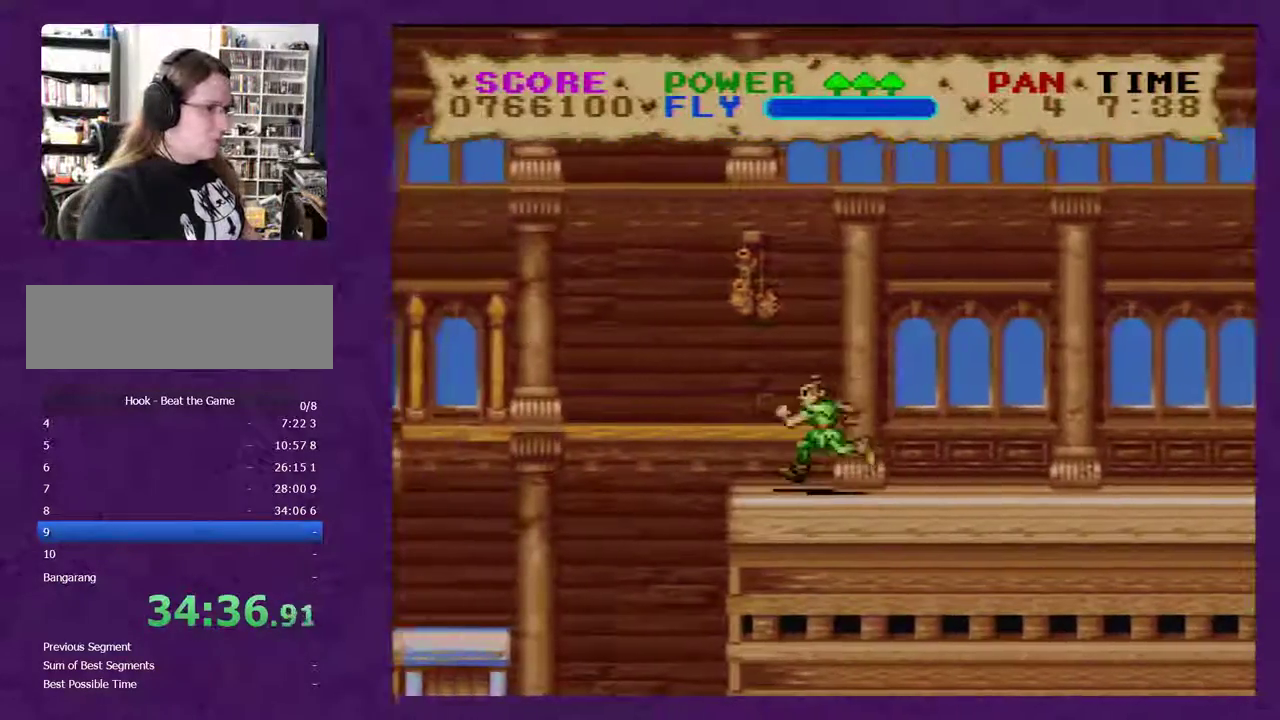
{"buttons": ["Y", "DPAD_LEFT"], "events": []}